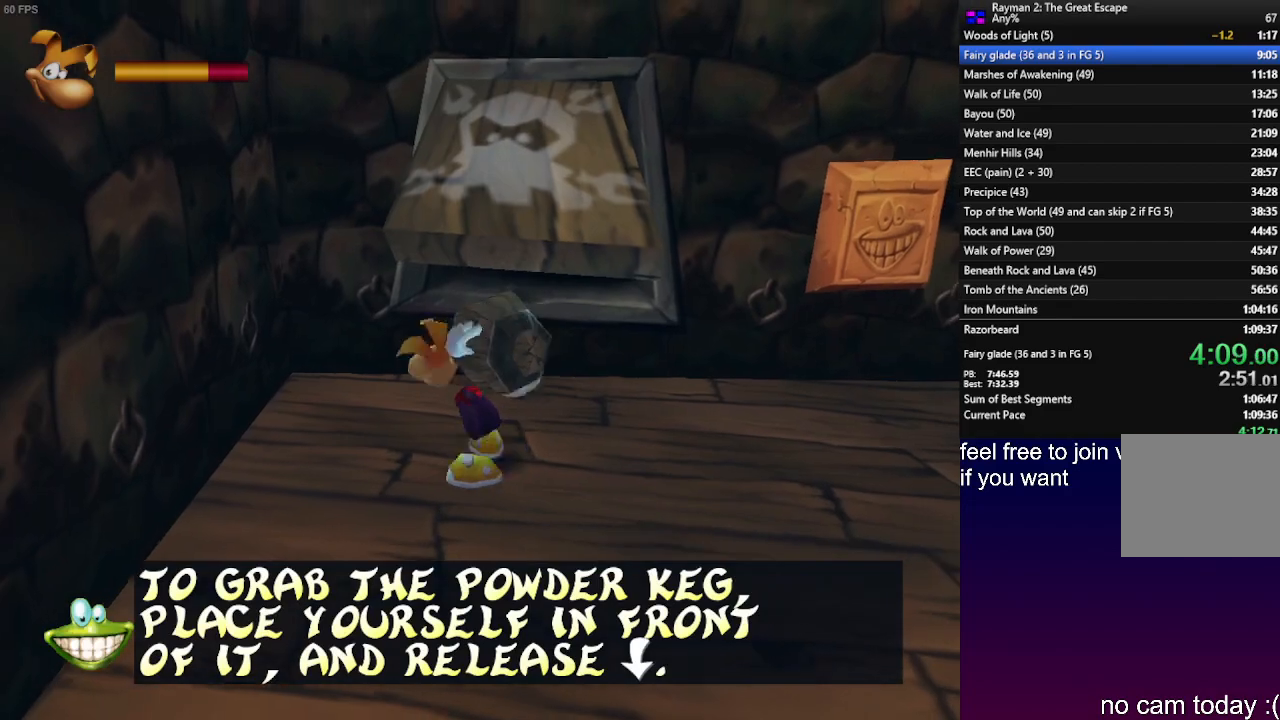
Gameplay with a controller (PlayStation layout); each line is a JSON object with the inputs held at the frame after it. "events" lists button and stick changes between this image and that frame as [ms after this image, input, new state], when the widget could be followed in between. Not read: R3.
{"buttons": ["R1"], "left_stick": "down-left", "right_stick": "center", "events": [[500, "R1", "down"]]}
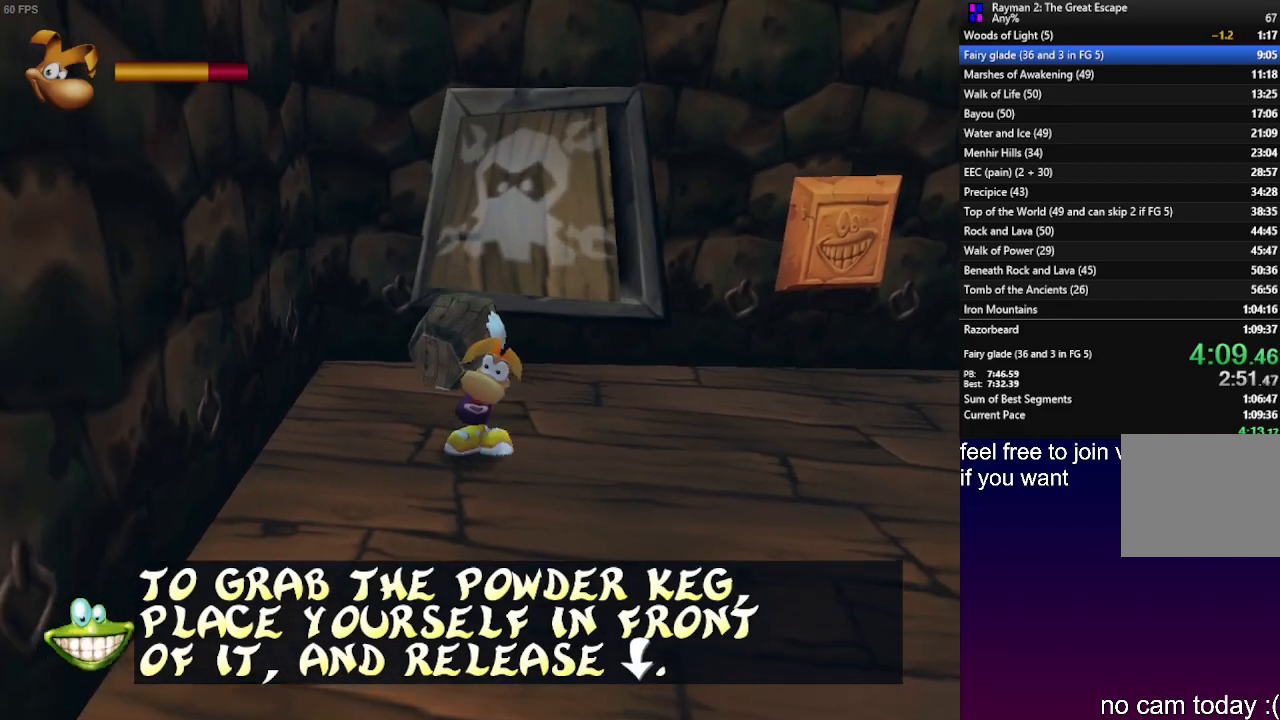
{"buttons": [], "left_stick": "down-left", "right_stick": "center", "events": [[83, "R1", "up"], [200, "R1", "down"], [250, "R1", "up"], [350, "R1", "down"], [417, "R1", "up"]]}
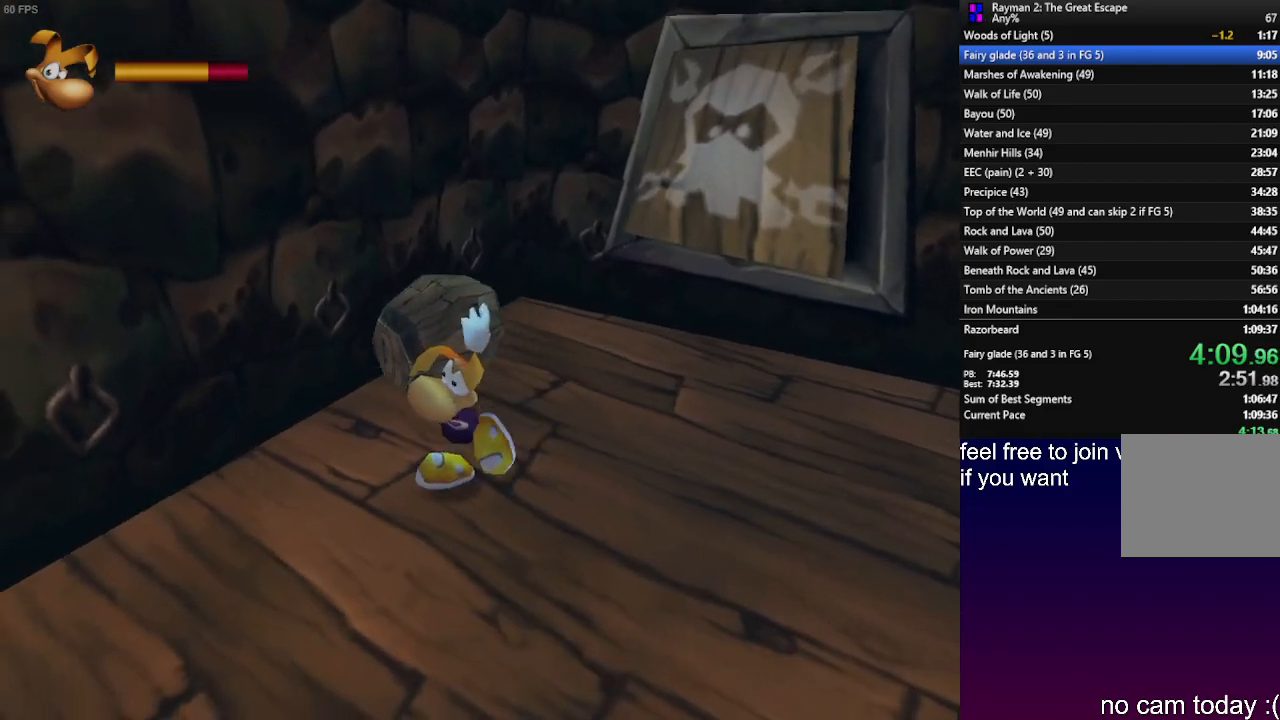
{"buttons": [], "left_stick": "down-left", "right_stick": "center", "events": [[17, "R1", "down"], [67, "R1", "up"], [150, "R1", "down"], [217, "R1", "up"]]}
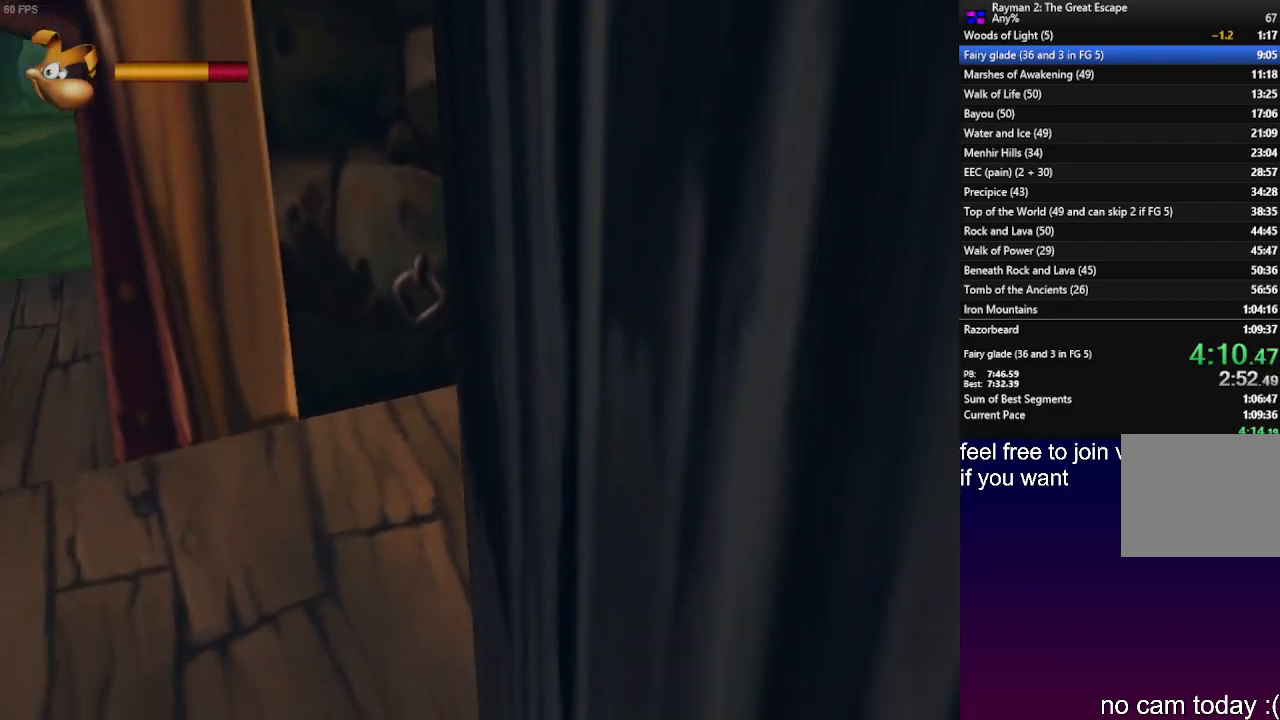
{"buttons": ["R1"], "left_stick": "left", "right_stick": "center", "events": [[117, "left_stick", "left"], [450, "R1", "down"]]}
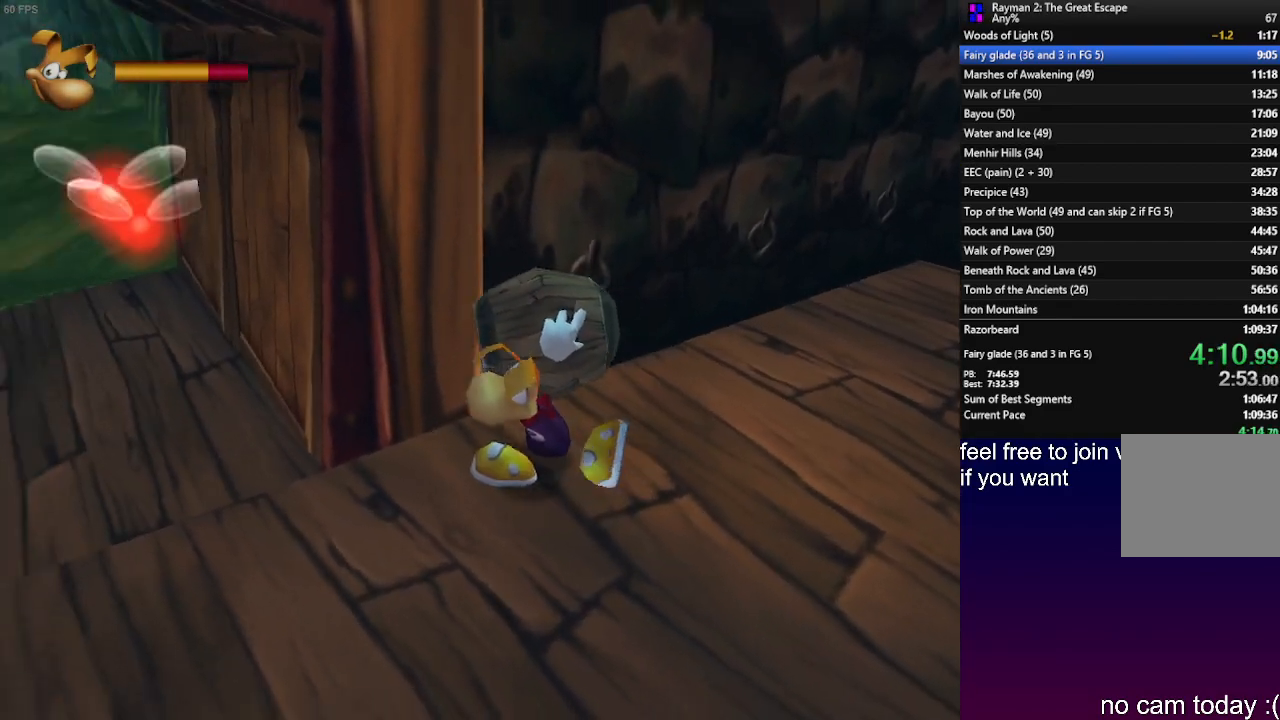
{"buttons": [], "left_stick": "up-left", "right_stick": "center", "events": [[133, "R1", "up"], [300, "left_stick", "up-left"]]}
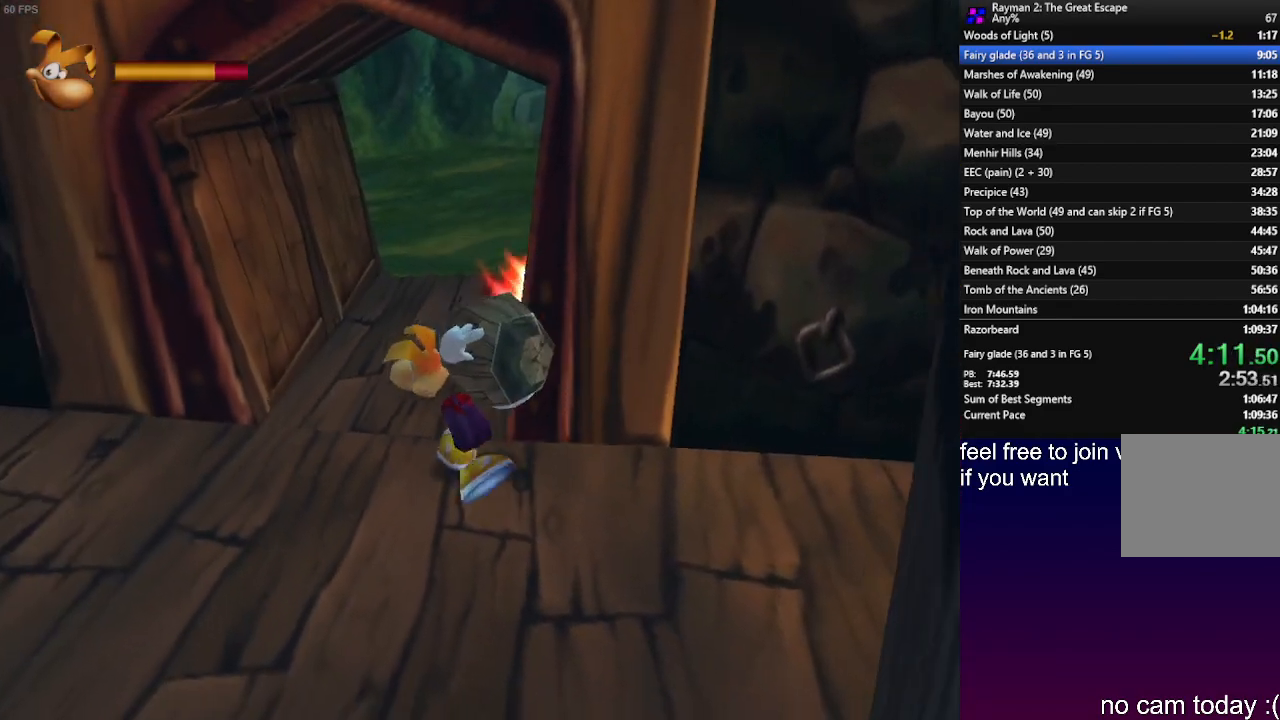
{"buttons": [], "left_stick": "up", "right_stick": "center", "events": [[300, "left_stick", "up"]]}
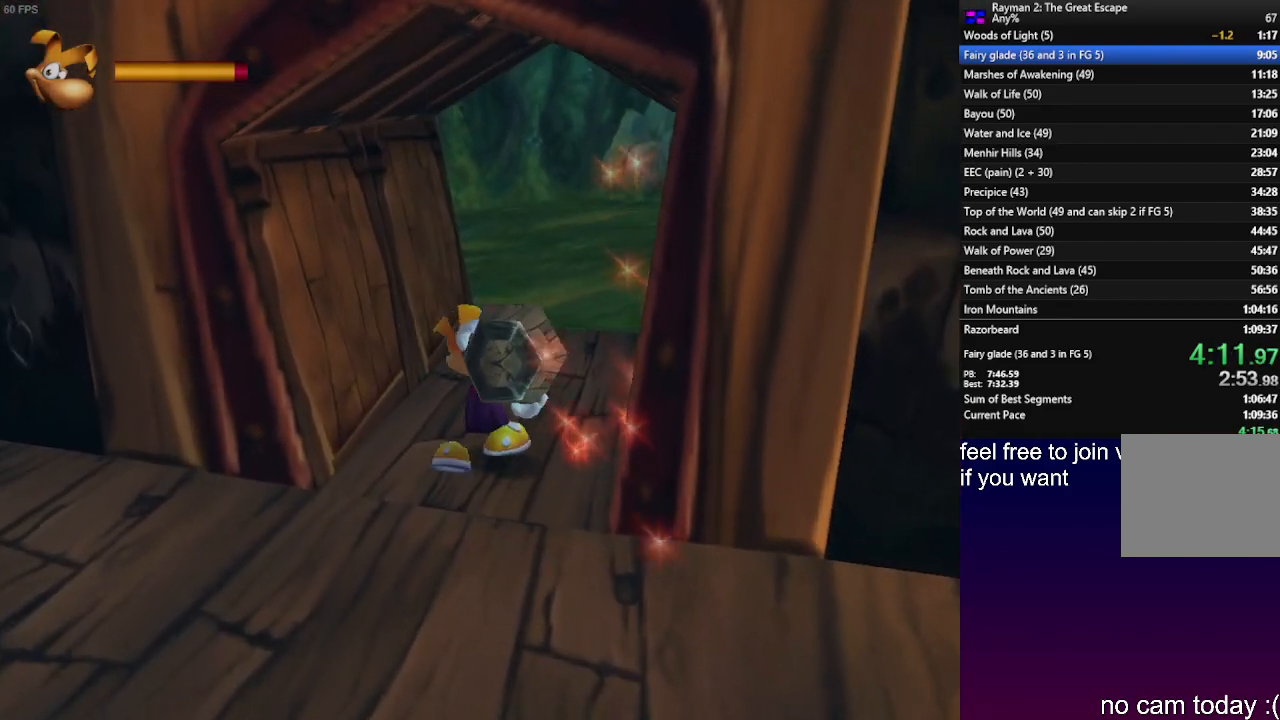
{"buttons": [], "left_stick": "up", "right_stick": "center", "events": []}
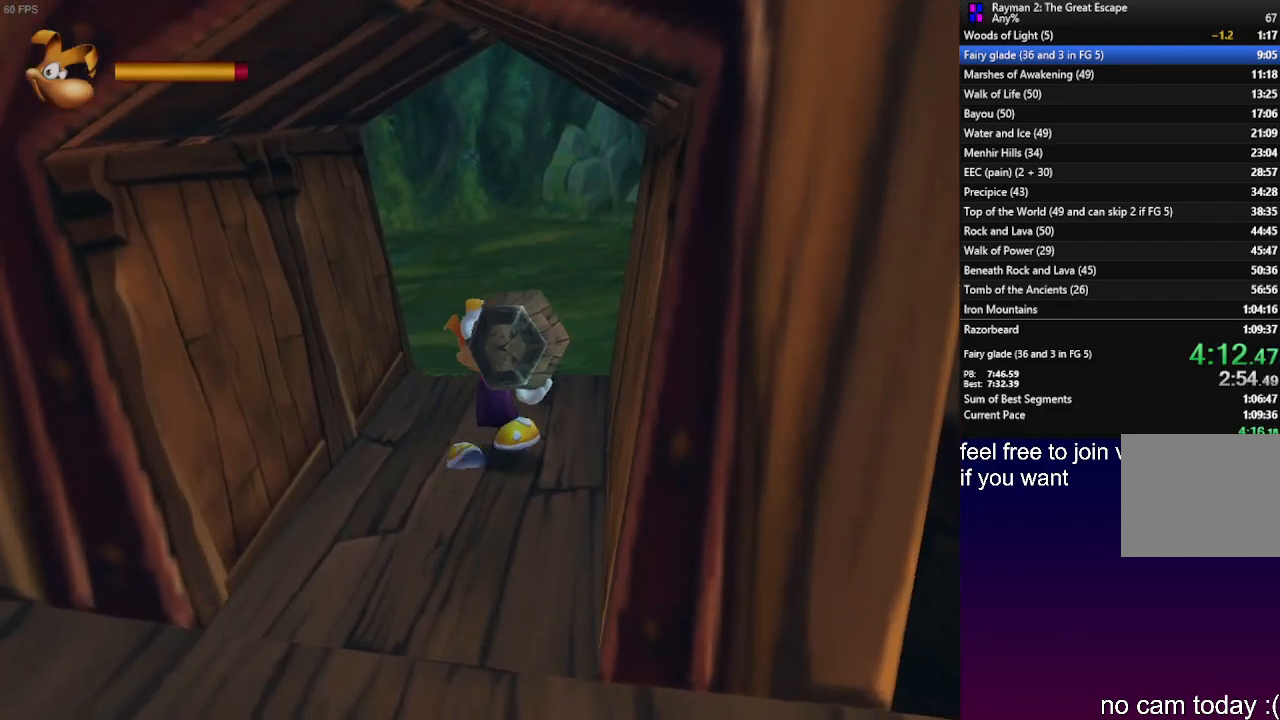
{"buttons": [], "left_stick": "up", "right_stick": "center", "events": []}
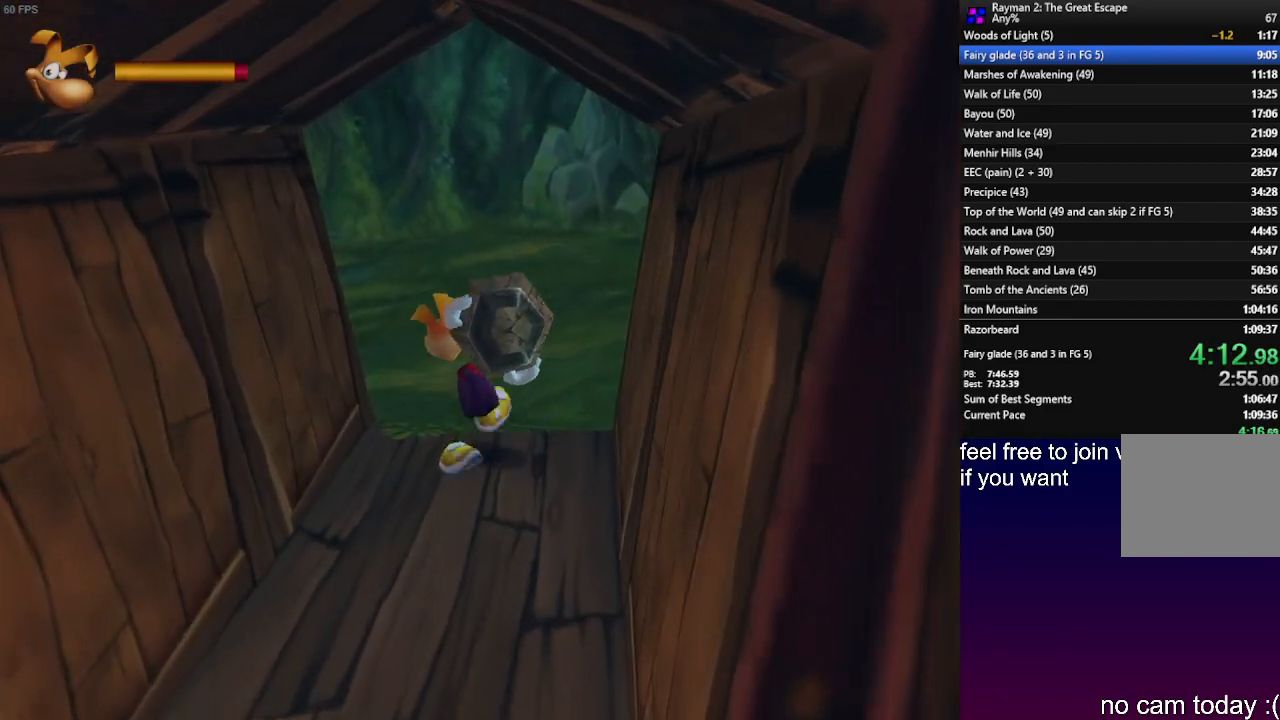
{"buttons": [], "left_stick": "up-left", "right_stick": "center", "events": [[400, "left_stick", "up-left"]]}
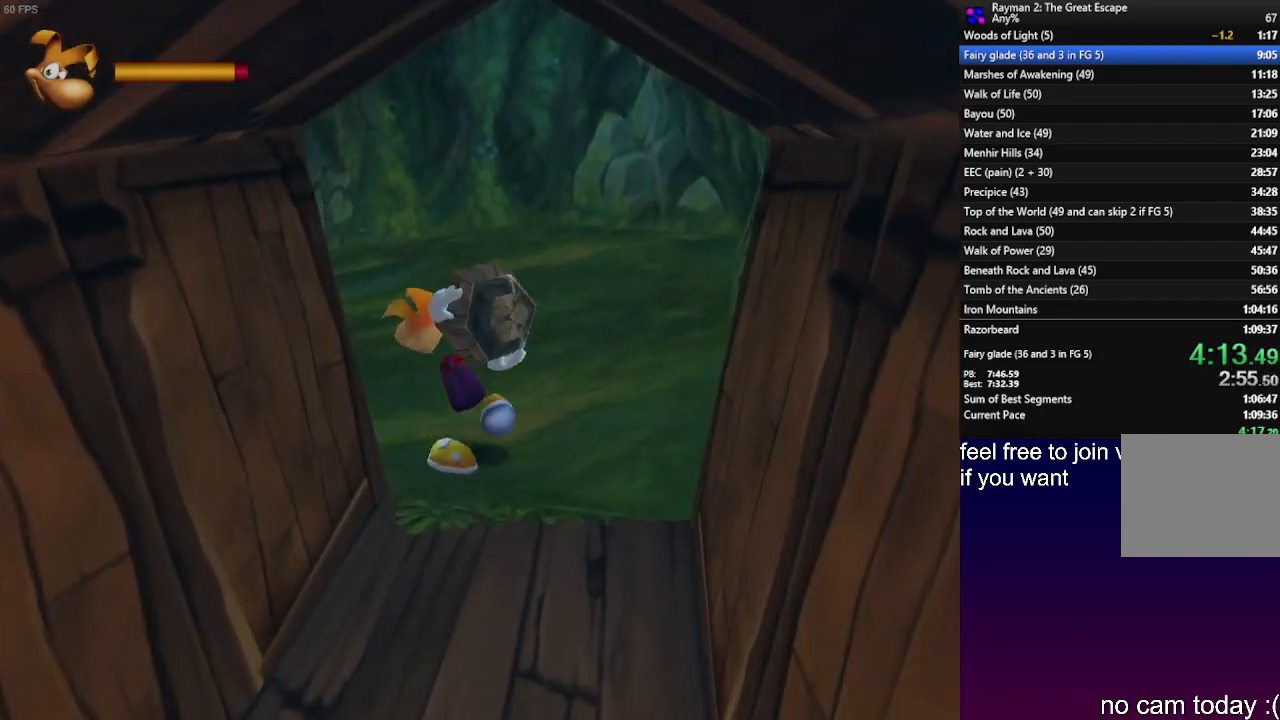
{"buttons": [], "left_stick": "up-left", "right_stick": "center", "events": [[50, "R1", "down"], [150, "R1", "up"], [250, "R1", "down"], [333, "R1", "up"], [433, "R1", "down"], [500, "R1", "up"]]}
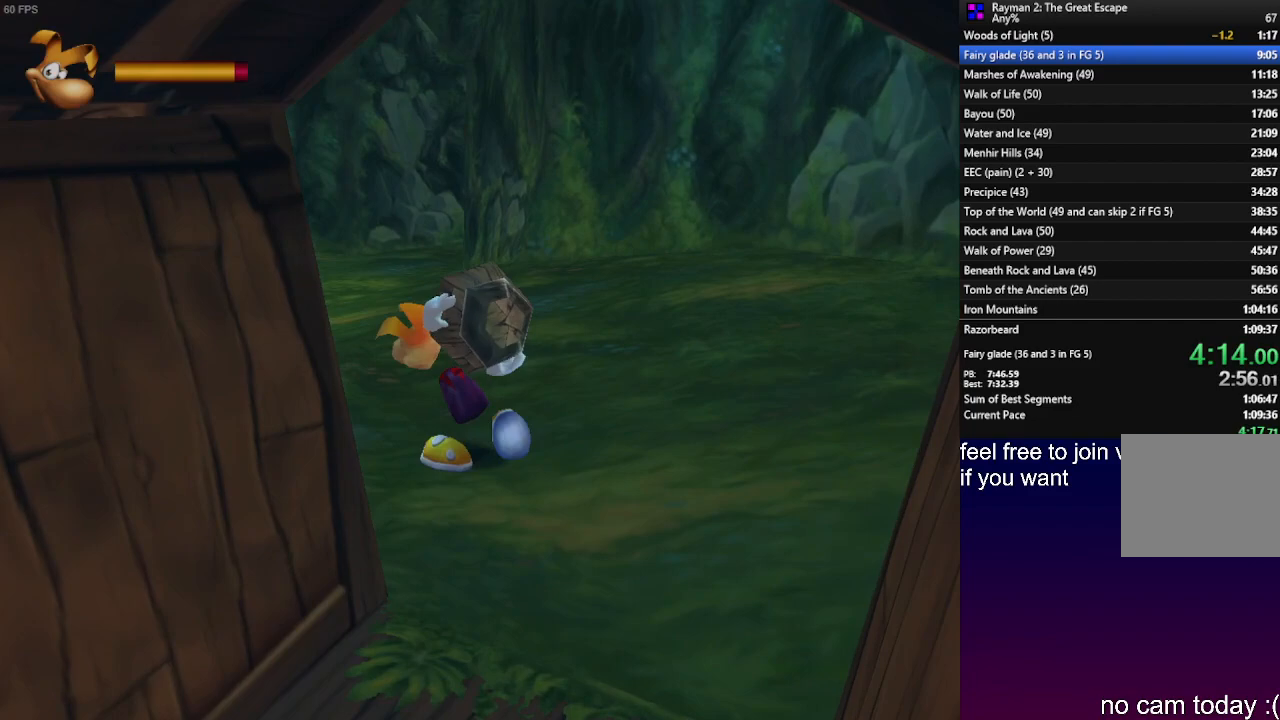
{"buttons": ["R1"], "left_stick": "up-left", "right_stick": "center", "events": [[133, "R1", "down"], [183, "R1", "up"], [300, "R1", "down"], [367, "R1", "up"], [467, "R1", "down"]]}
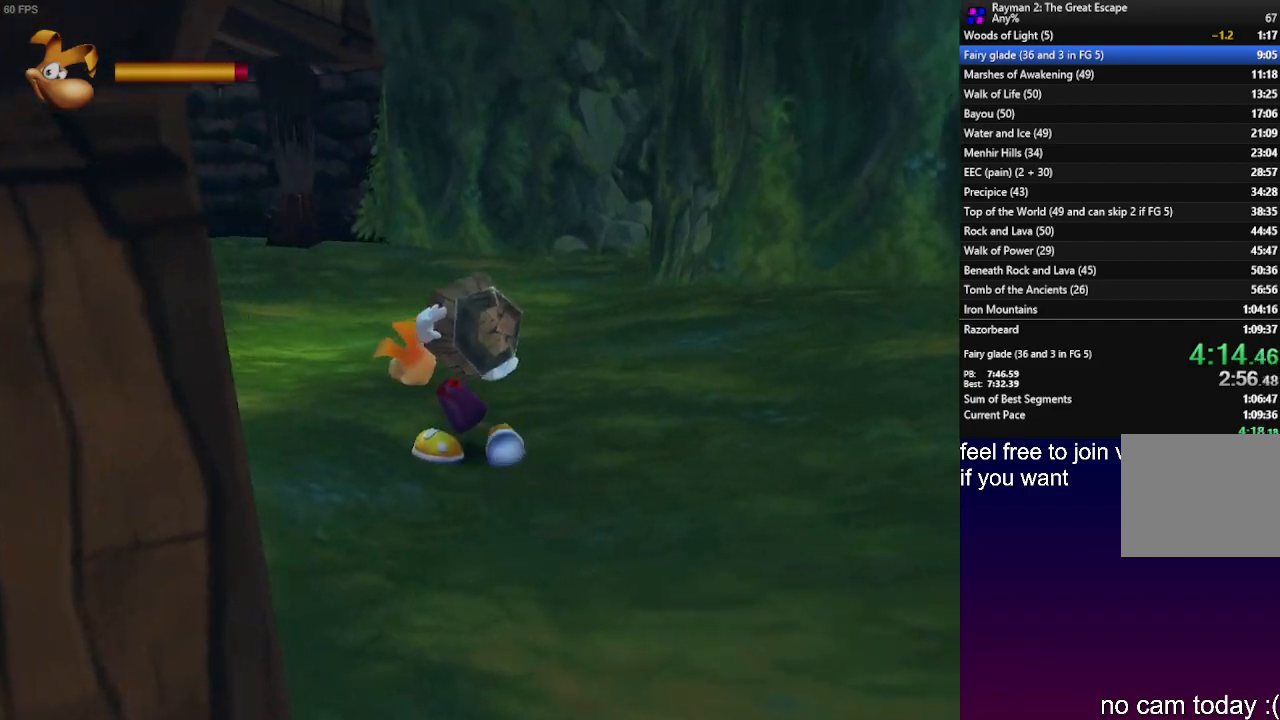
{"buttons": [], "left_stick": "up", "right_stick": "center", "events": [[33, "R1", "up"], [117, "R1", "down"], [200, "R1", "up"], [283, "R1", "down"], [367, "R1", "up"], [383, "left_stick", "up"]]}
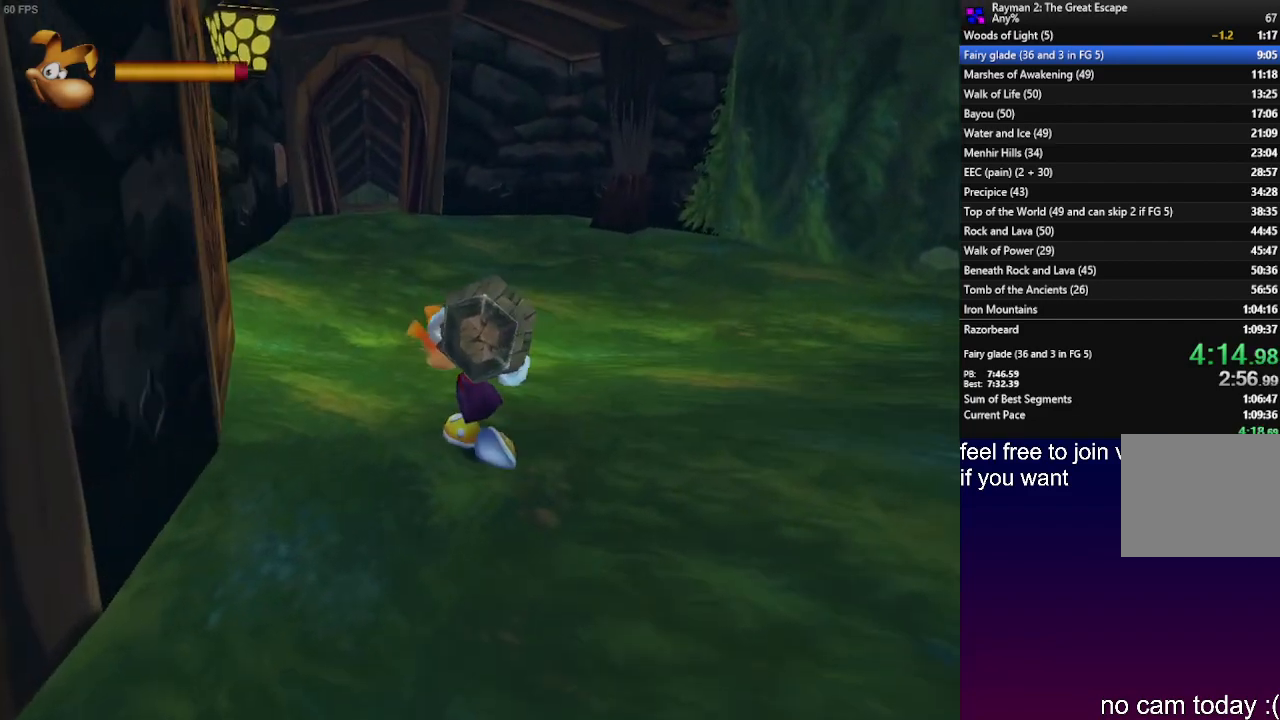
{"buttons": [], "left_stick": "up", "right_stick": "center", "events": []}
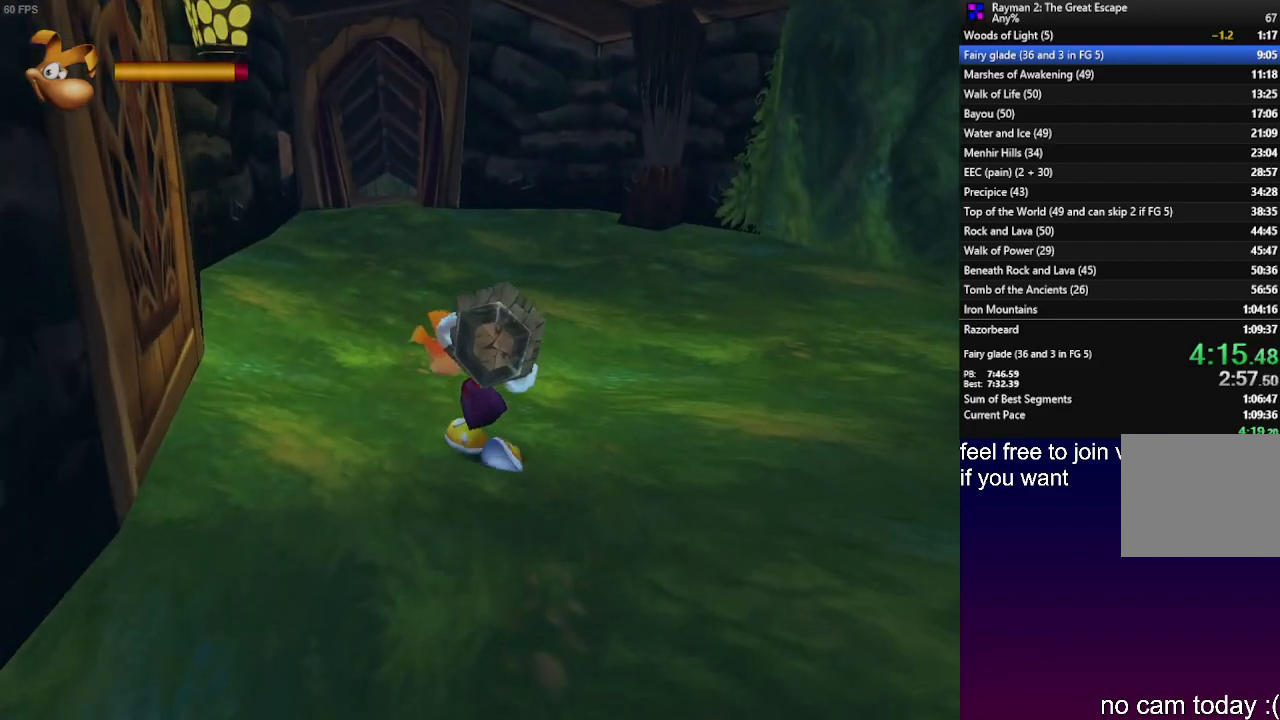
{"buttons": [], "left_stick": "up", "right_stick": "center", "events": []}
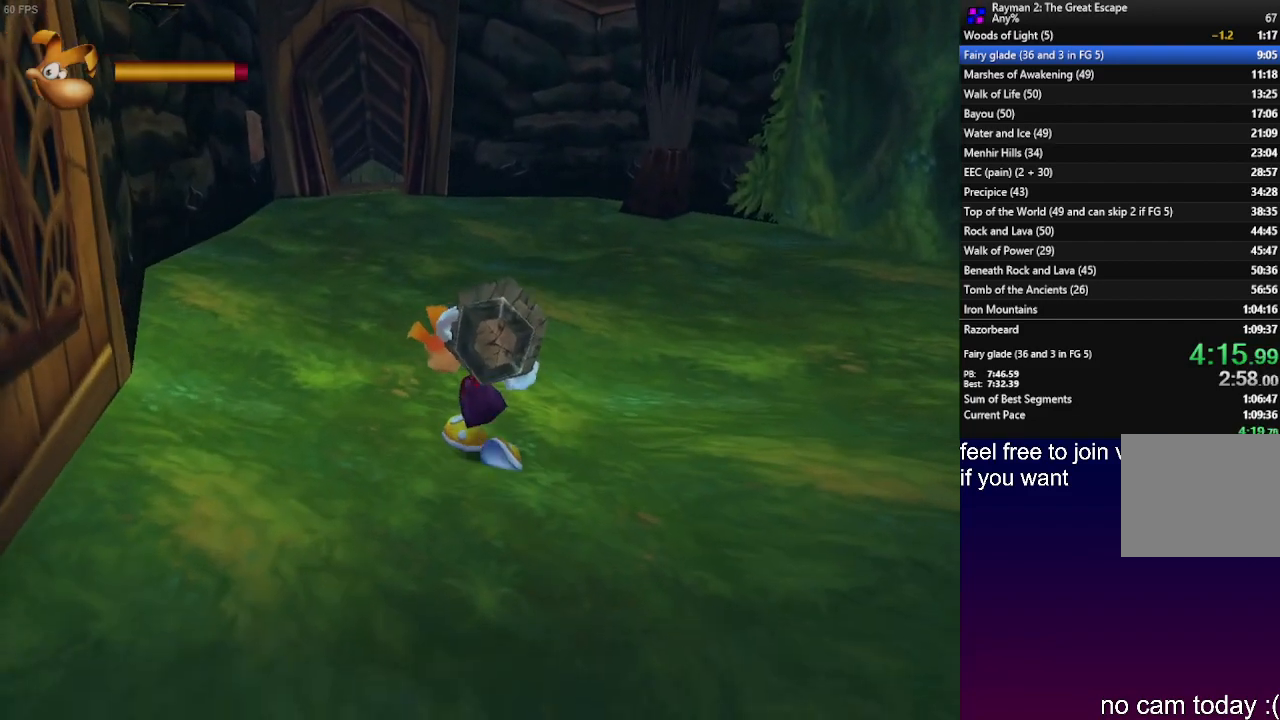
{"buttons": ["SQUARE"], "left_stick": "up-right", "right_stick": "center", "events": [[17, "left_stick", "up-right"], [150, "SQUARE", "down"], [233, "SQUARE", "up"], [300, "SQUARE", "down"], [400, "SQUARE", "up"], [467, "SQUARE", "down"]]}
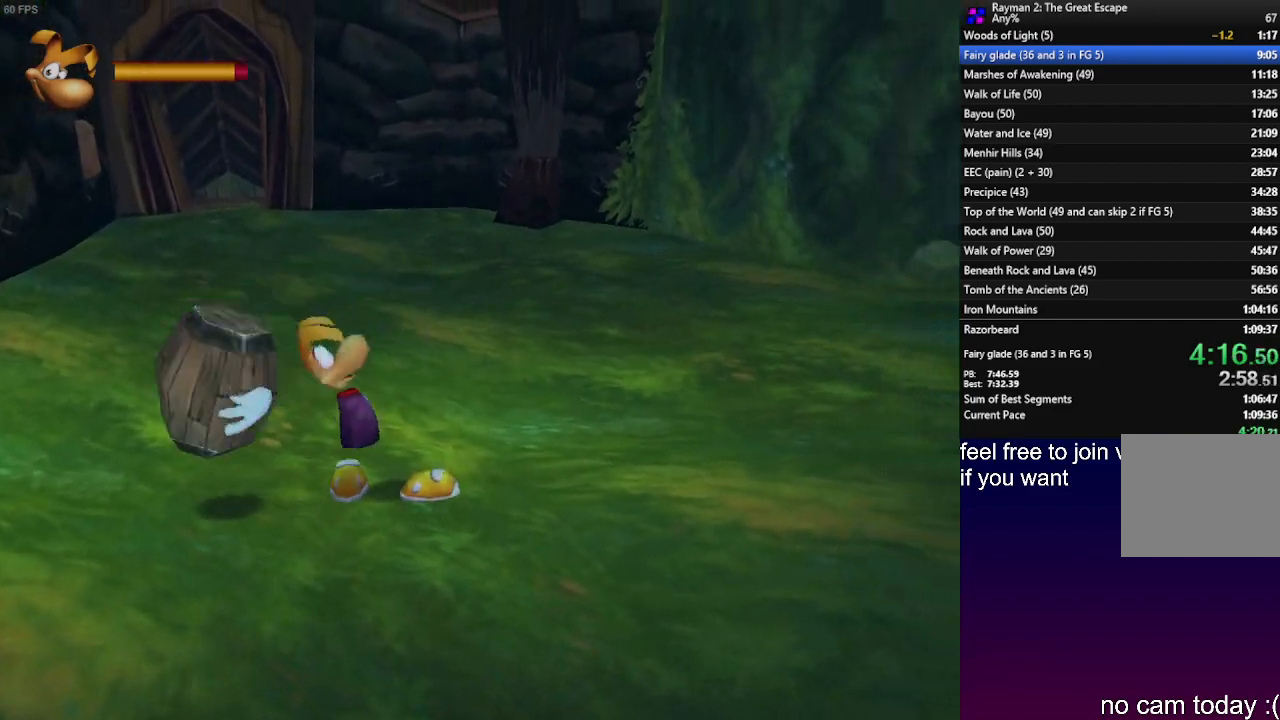
{"buttons": ["L1"], "left_stick": "up-right", "right_stick": "center", "events": [[67, "SQUARE", "up"], [150, "SQUARE", "down"], [217, "SQUARE", "up"], [300, "SQUARE", "down"], [383, "SQUARE", "up"], [433, "L1", "down"]]}
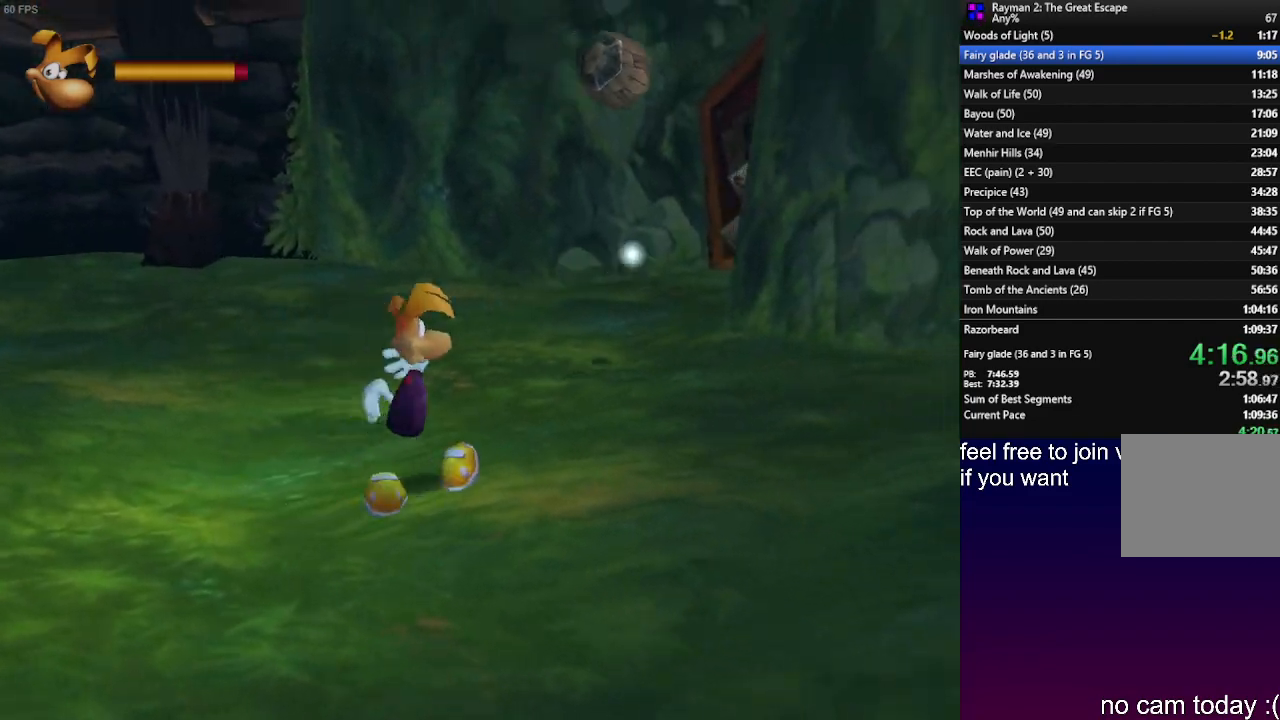
{"buttons": [], "left_stick": "up", "right_stick": "center", "events": [[183, "left_stick", "up"], [200, "L1", "up"]]}
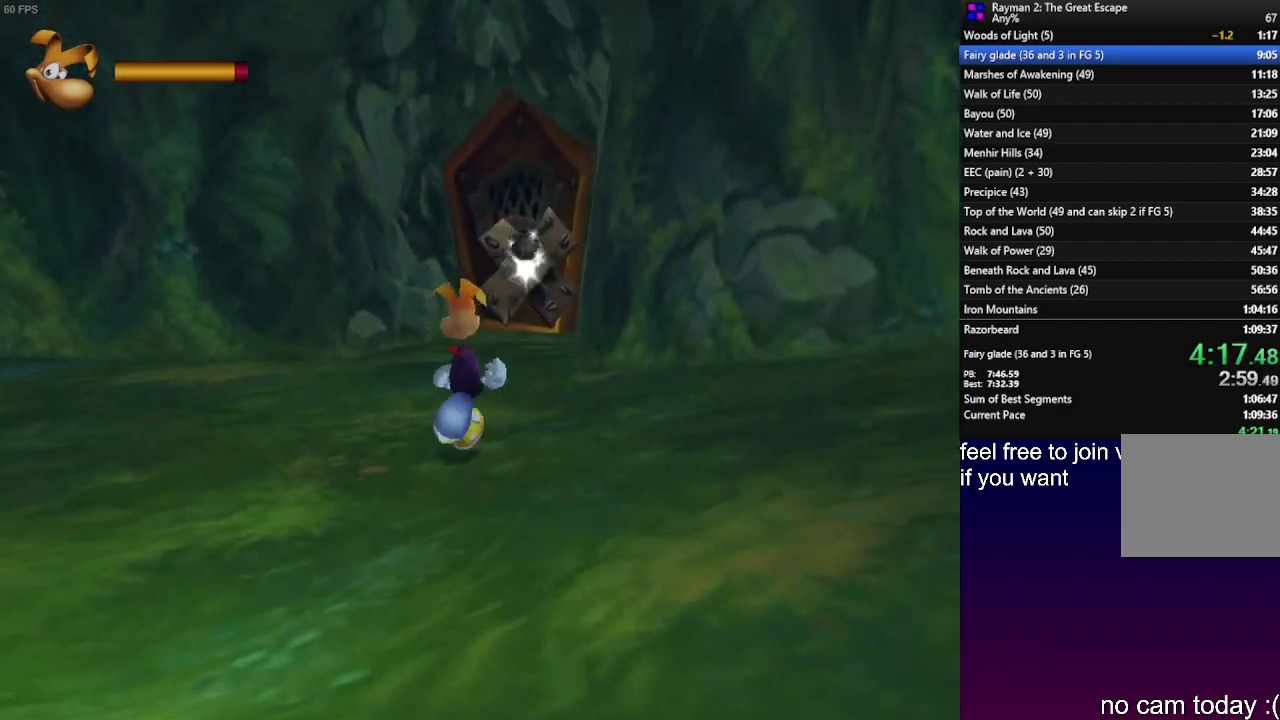
{"buttons": [], "left_stick": "up", "right_stick": "center", "events": [[33, "L1", "down"], [150, "L1", "up"]]}
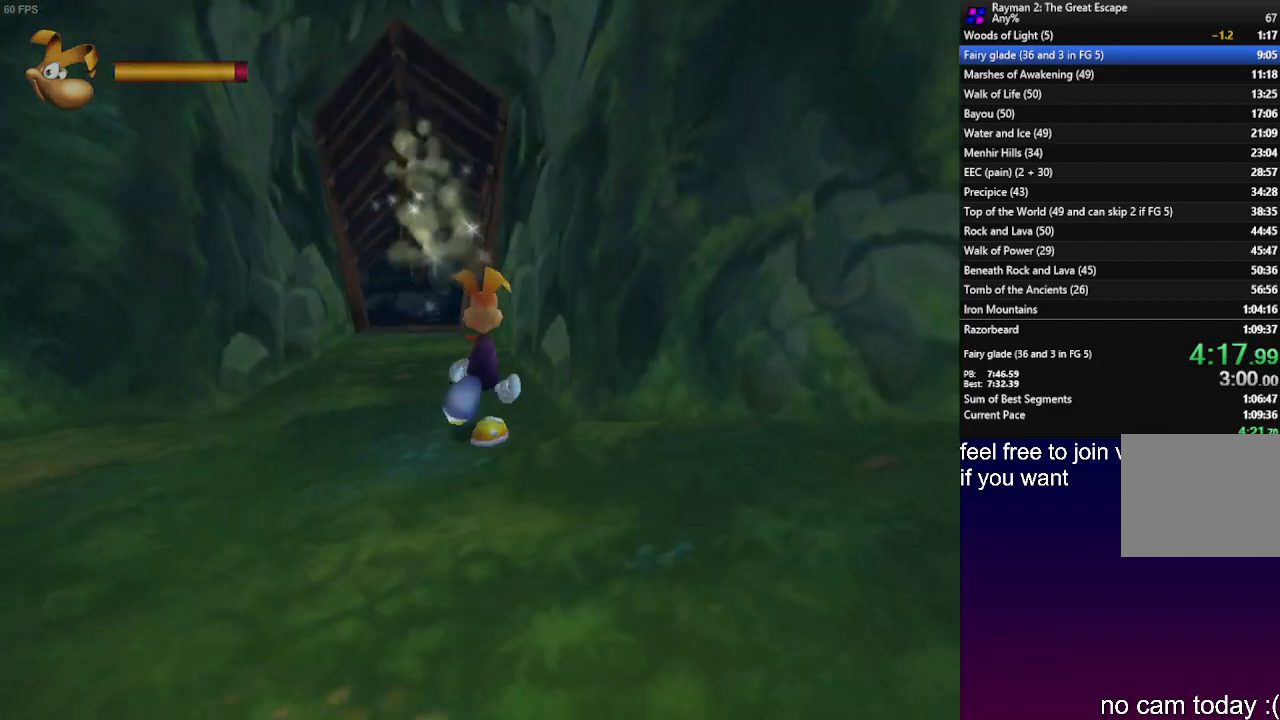
{"buttons": [], "left_stick": "up", "right_stick": "center", "events": []}
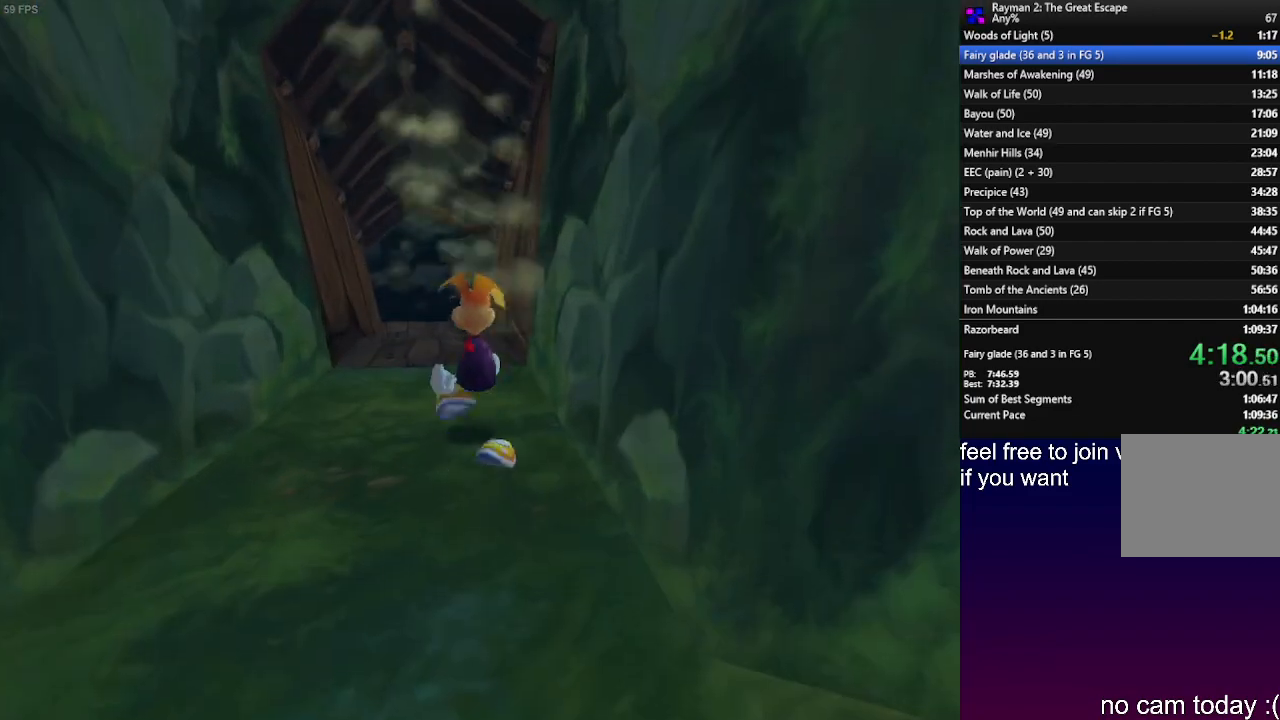
{"buttons": [], "left_stick": "up", "right_stick": "center", "events": []}
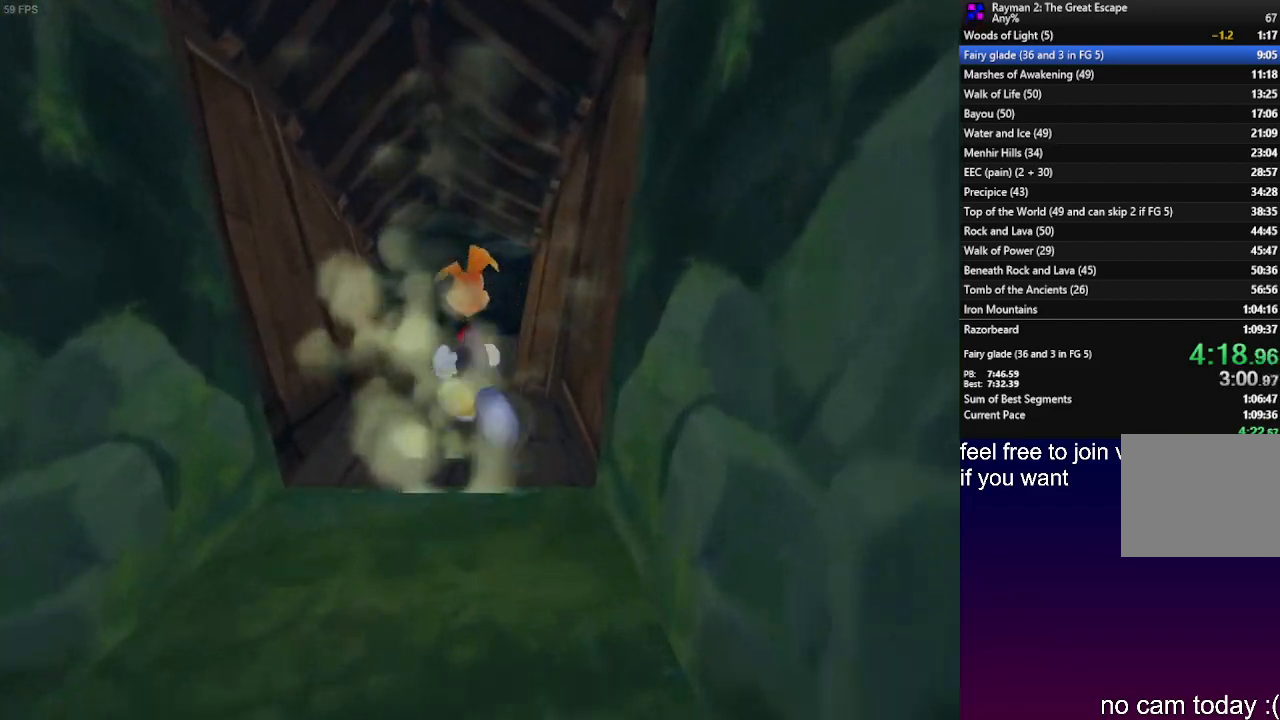
{"buttons": [], "left_stick": "up", "right_stick": "center", "events": []}
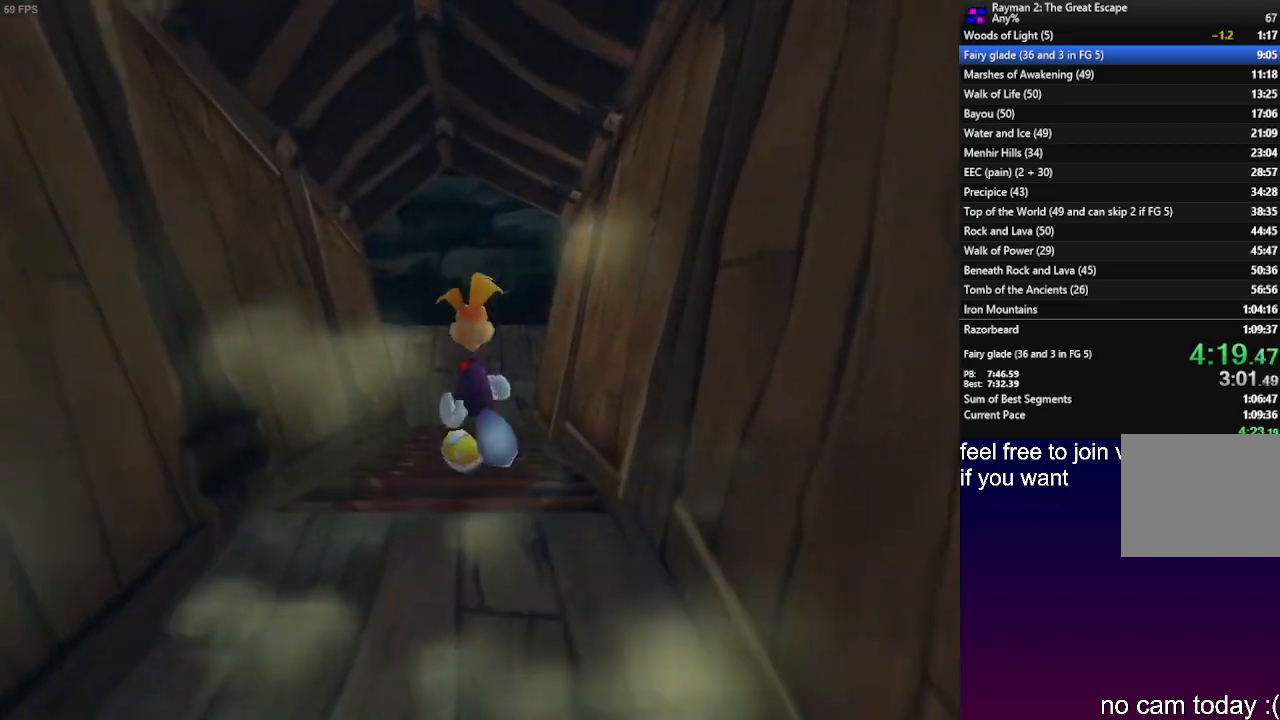
{"buttons": [], "left_stick": "up", "right_stick": "center", "events": []}
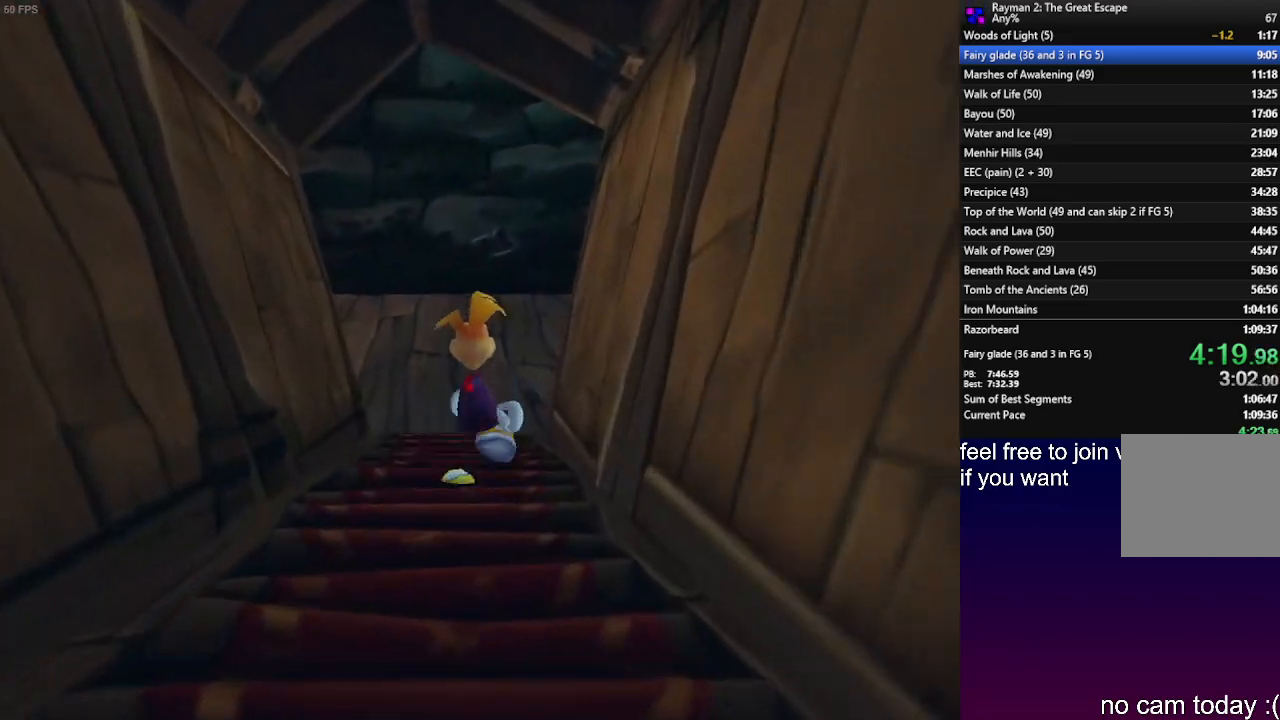
{"buttons": [], "left_stick": "up-right", "right_stick": "center", "events": [[450, "left_stick", "up-right"]]}
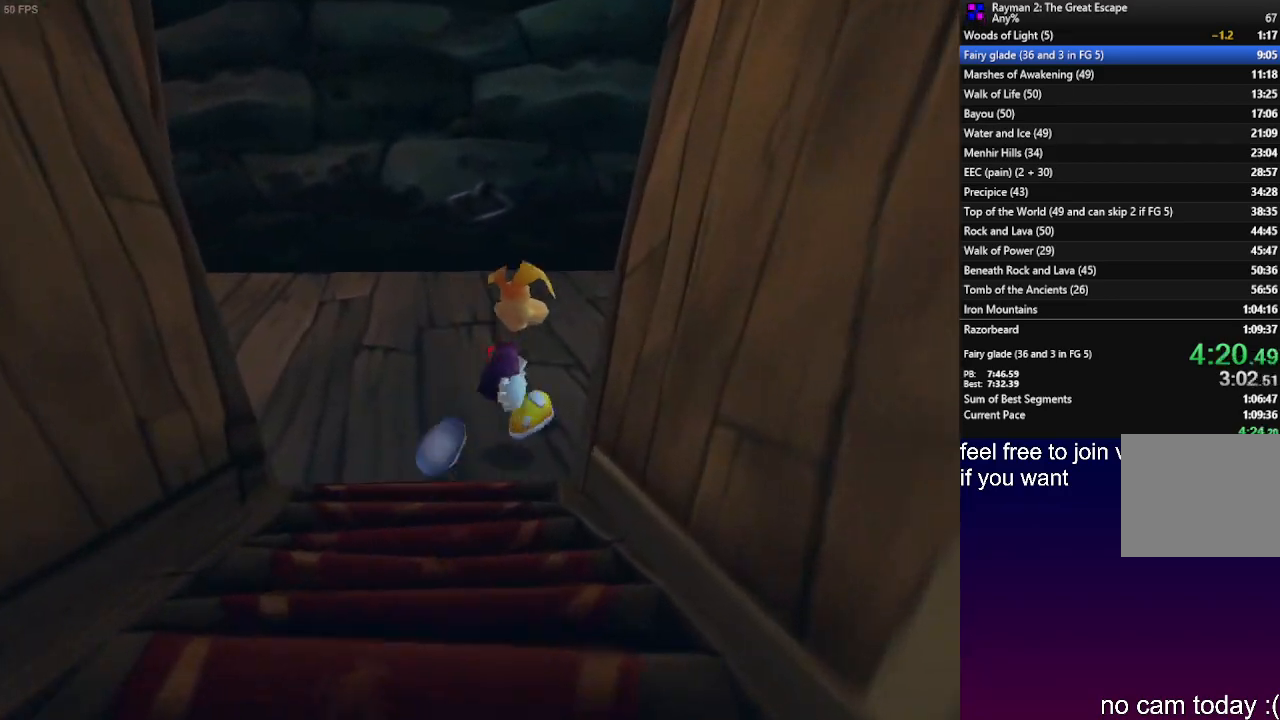
{"buttons": ["L1"], "left_stick": "up-right", "right_stick": "center", "events": [[17, "L1", "down"]]}
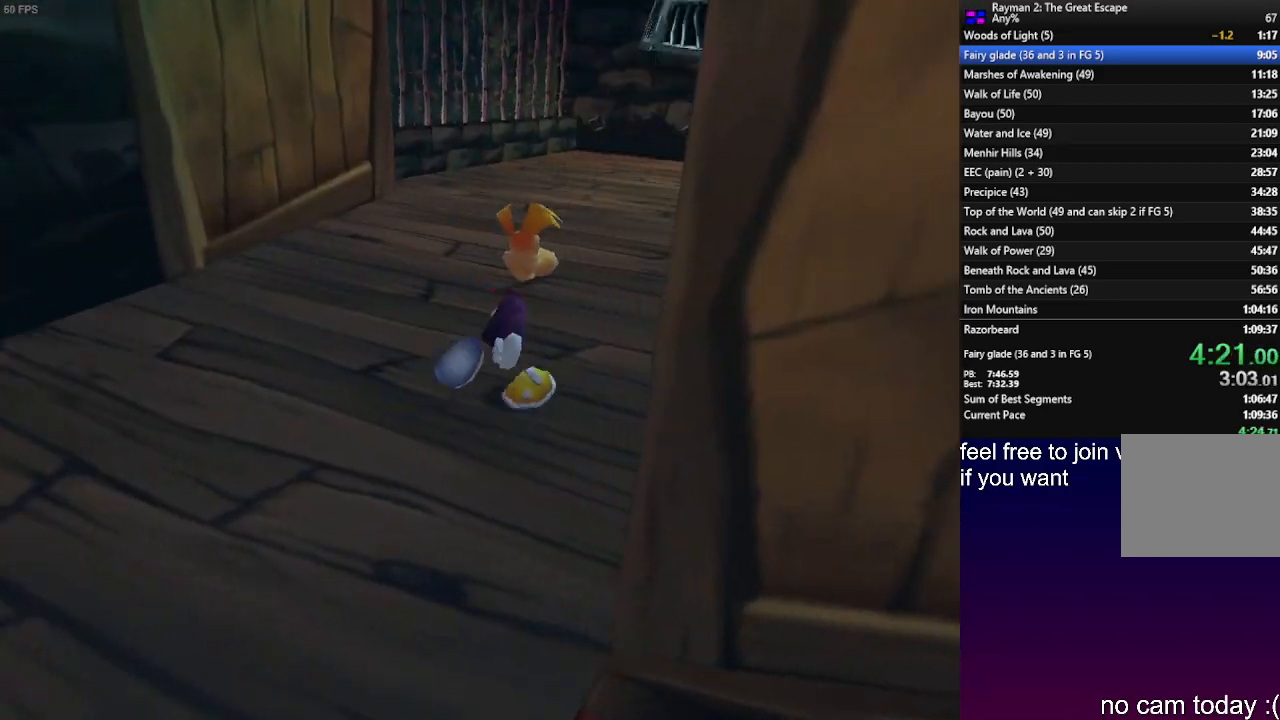
{"buttons": [], "left_stick": "up", "right_stick": "center", "events": [[133, "L1", "up"], [150, "left_stick", "up"]]}
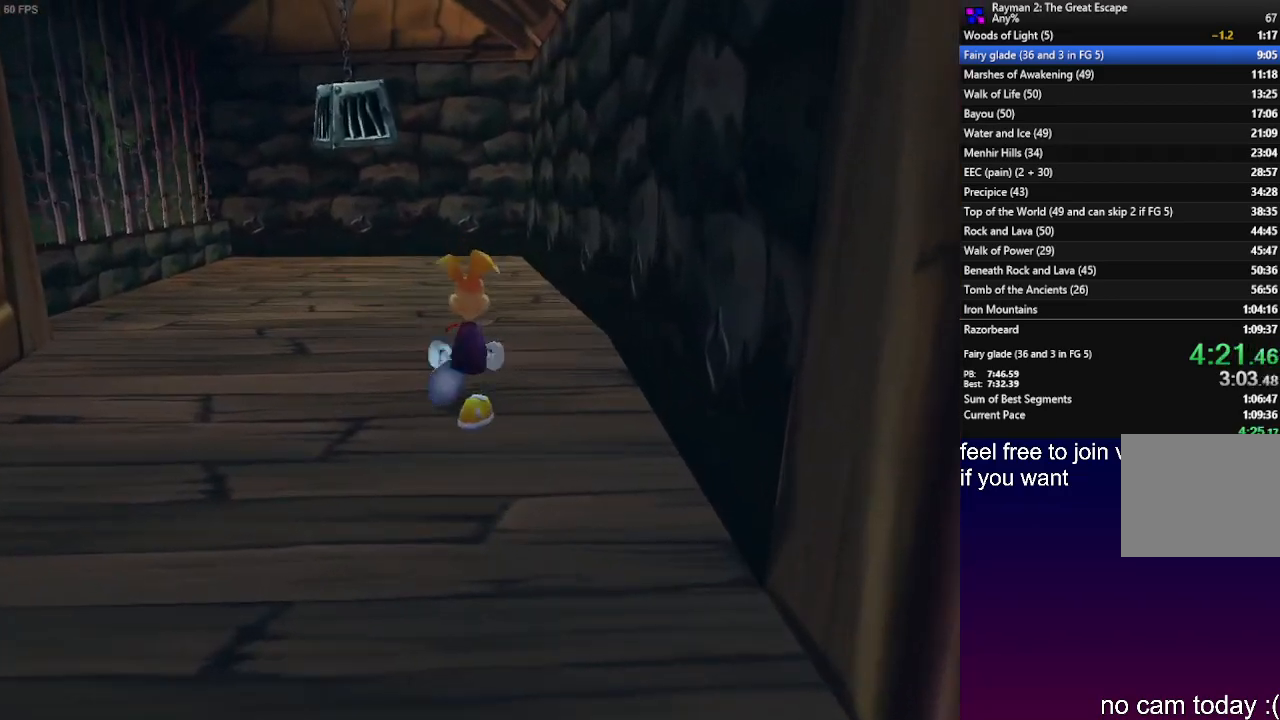
{"buttons": [], "left_stick": "up", "right_stick": "center", "events": []}
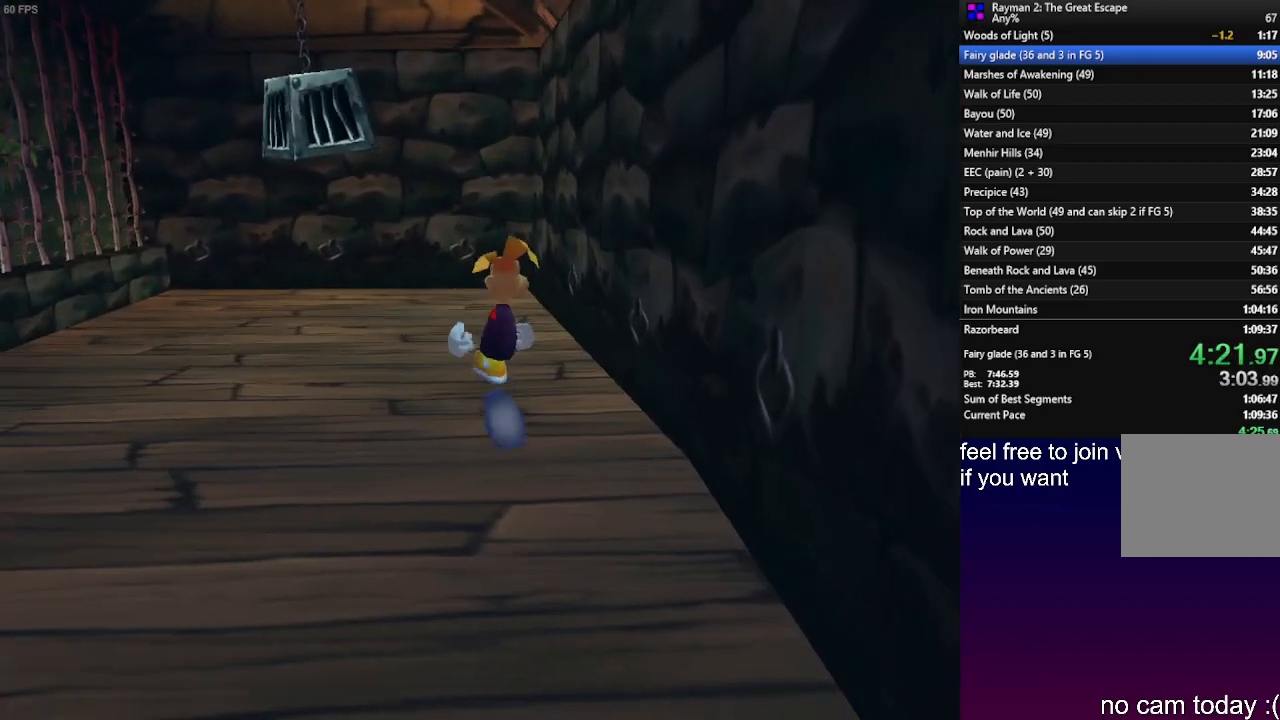
{"buttons": [], "left_stick": "up", "right_stick": "center", "events": []}
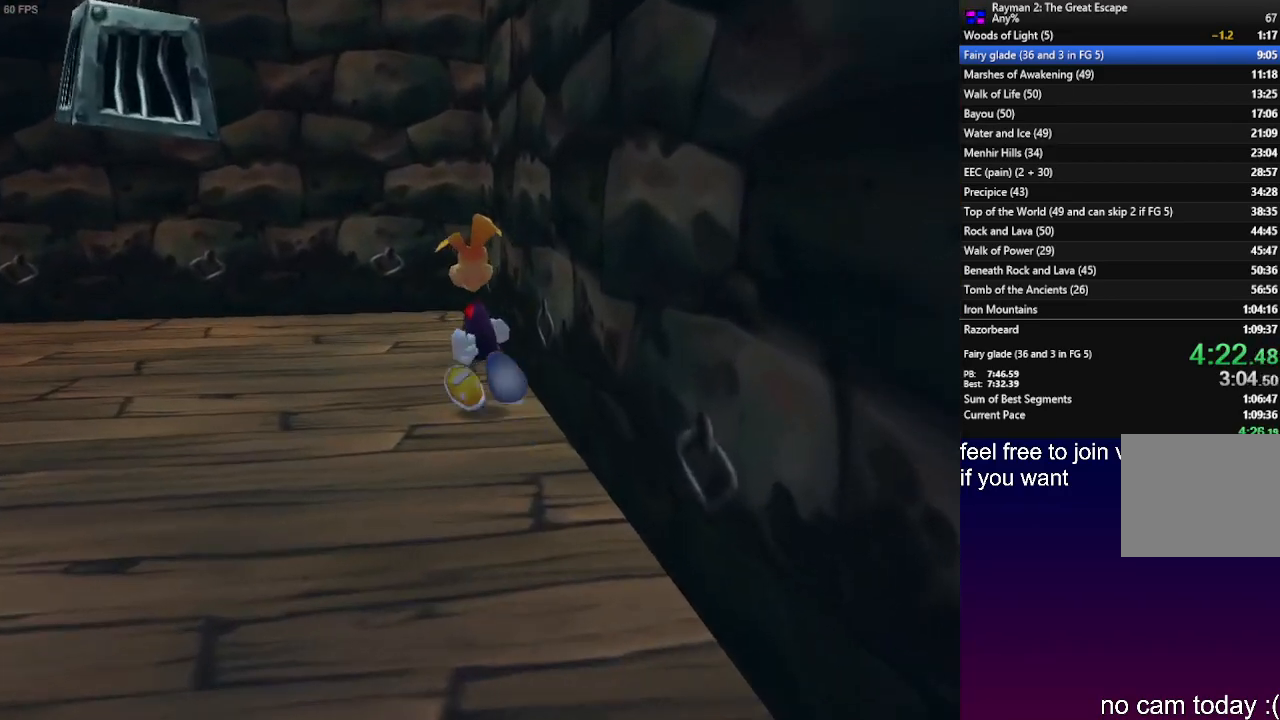
{"buttons": [], "left_stick": "up", "right_stick": "center", "events": []}
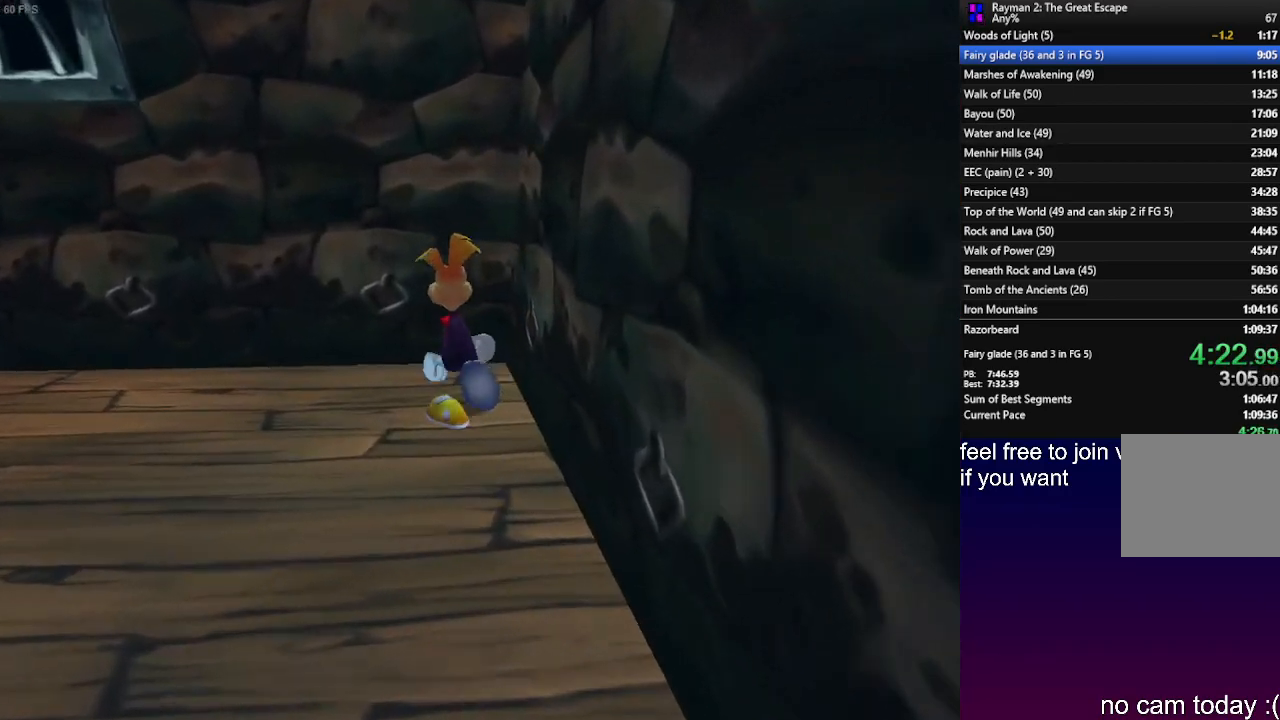
{"buttons": ["R2"], "left_stick": "up-right", "right_stick": "center", "events": [[117, "left_stick", "up-right"], [317, "R2", "down"]]}